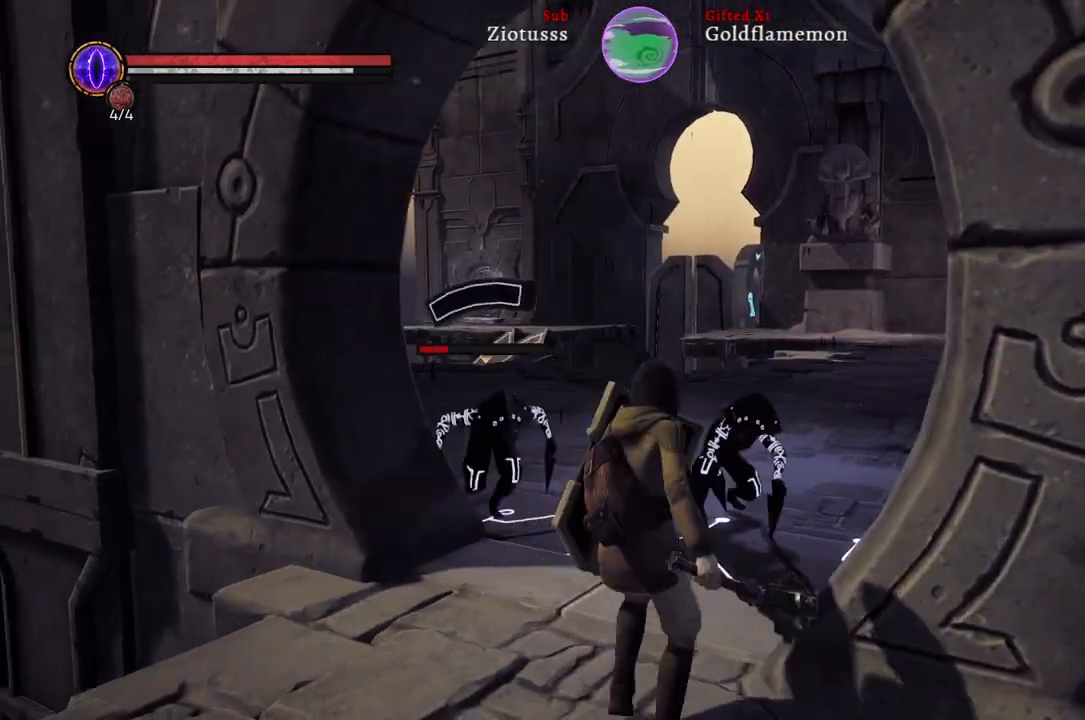
Gameplay with a controller (Xbox layout); each line is a JSON object with the inputs held at the frame after it. "events" lists button and stick changes between this image and that frame as [ms after this image, input, new state], when the widget could be followed in between.
{"buttons": ["L1"], "left_stick": "down-left", "right_stick": "center", "events": [[400, "left_stick", "down-left"]]}
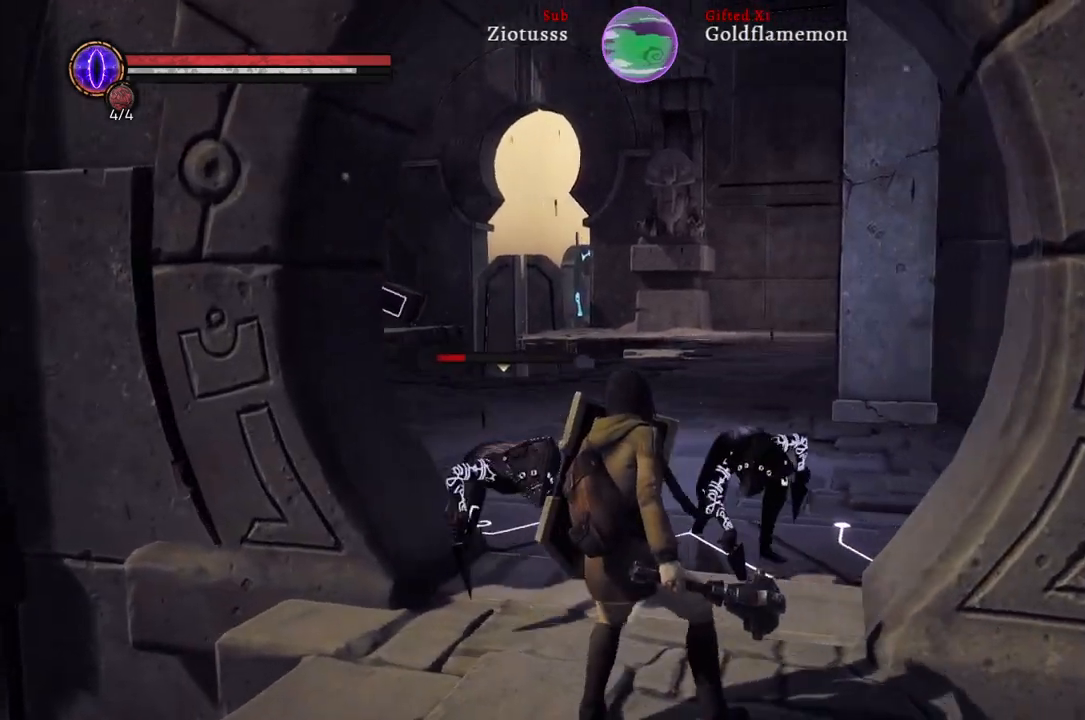
{"buttons": ["L1"], "left_stick": "down-left", "right_stick": "center", "events": []}
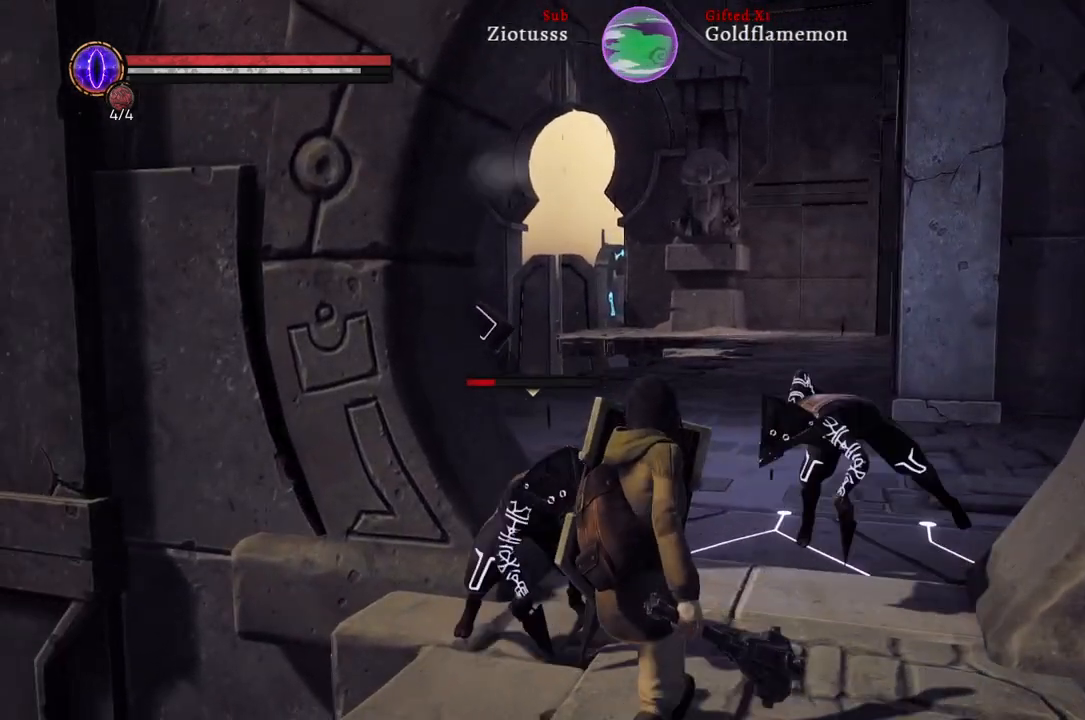
{"buttons": ["L1"], "left_stick": "down-left", "right_stick": "center", "events": [[250, "B", "down"], [383, "B", "up"]]}
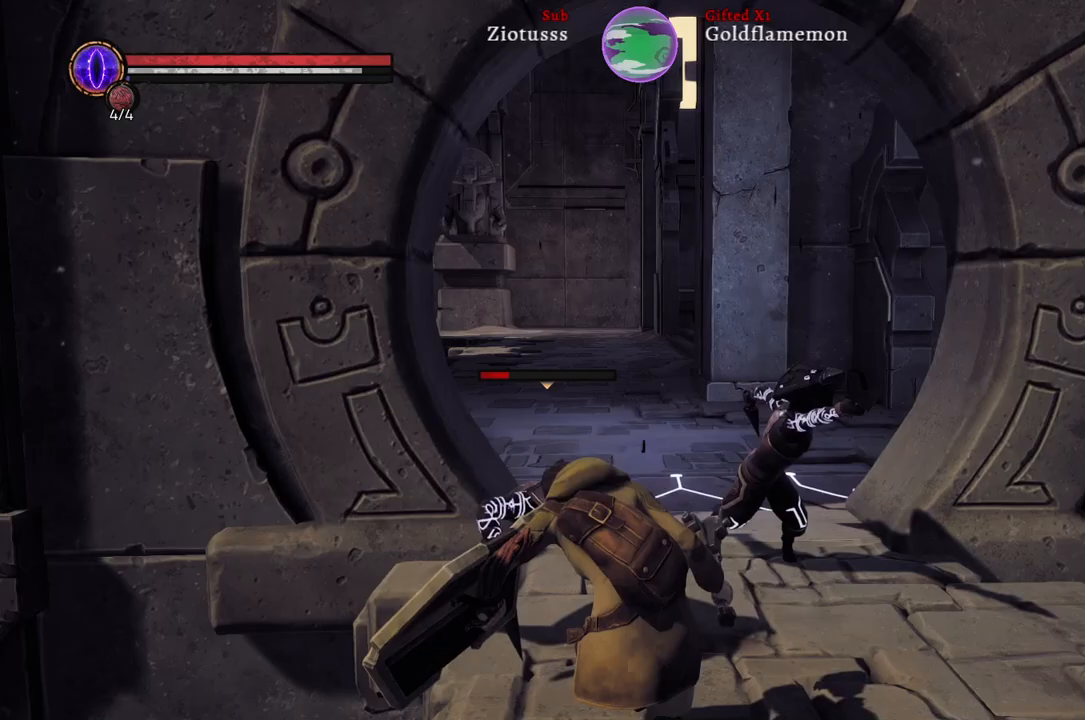
{"buttons": ["L1", "R1"], "left_stick": "down-right", "right_stick": "center", "events": [[283, "left_stick", "down-right"], [467, "R1", "down"]]}
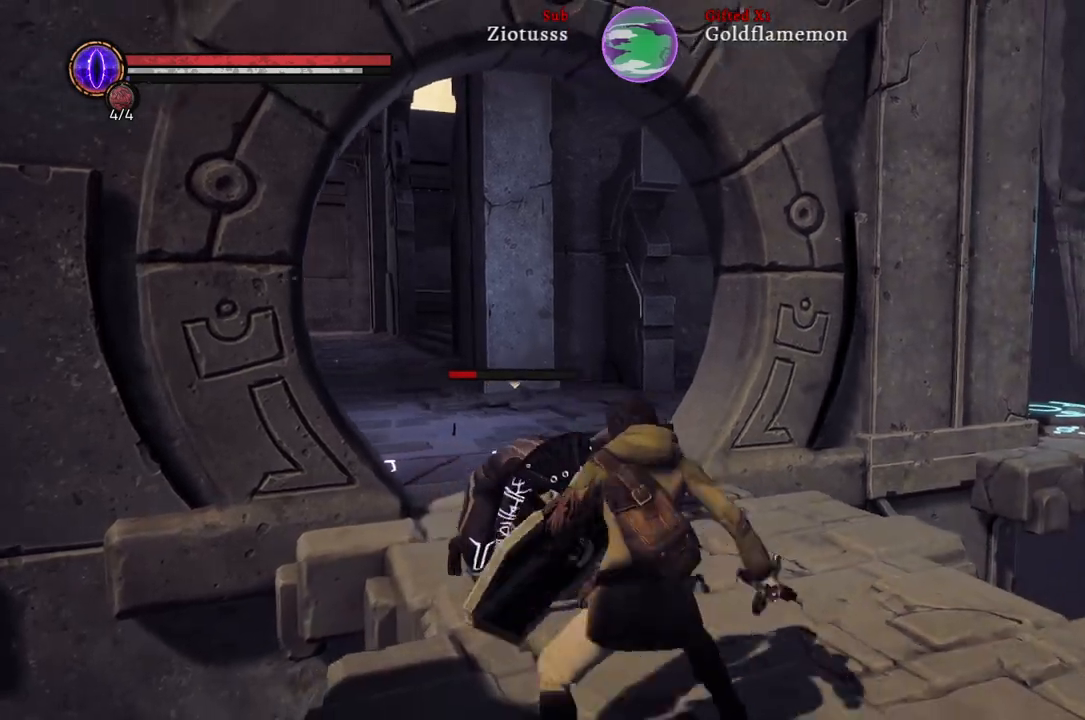
{"buttons": ["L1"], "left_stick": "down-right", "right_stick": "center", "events": [[133, "R1", "up"]]}
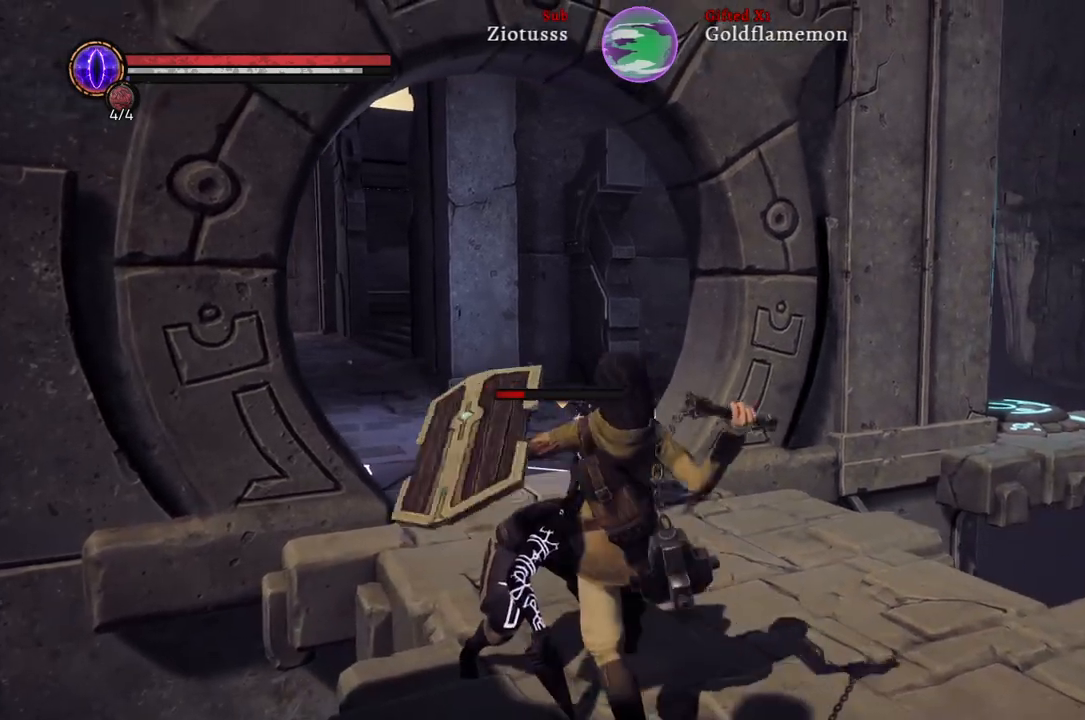
{"buttons": ["L1"], "left_stick": "right", "right_stick": "center", "events": [[433, "left_stick", "right"]]}
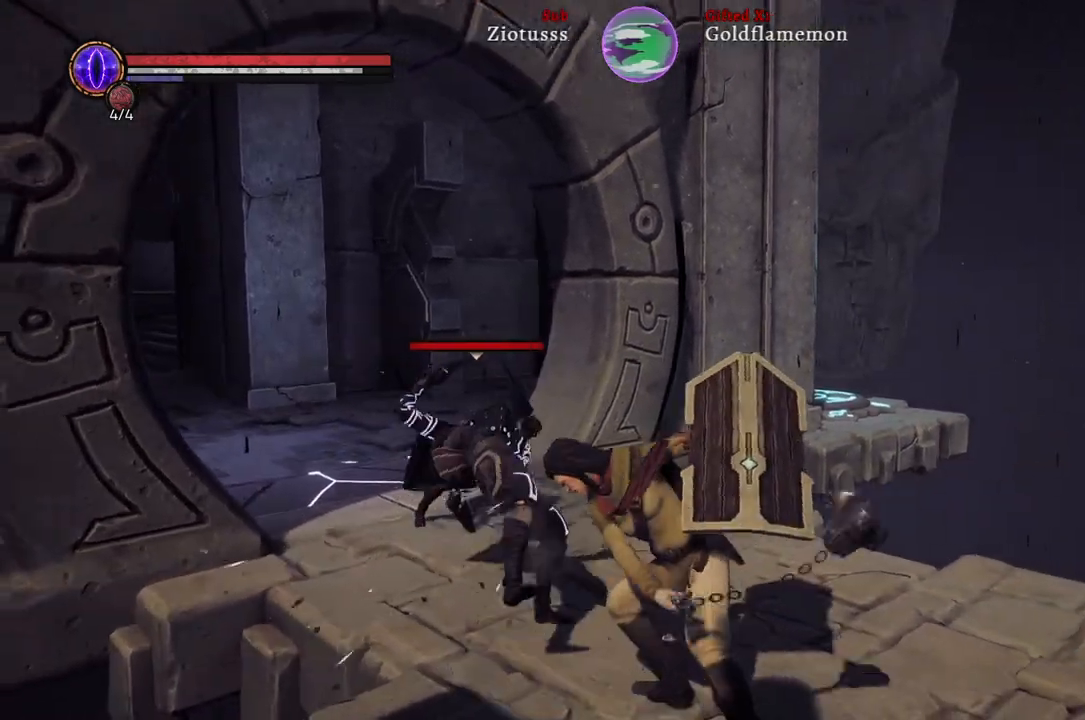
{"buttons": ["L1"], "left_stick": "up", "right_stick": "center", "events": [[100, "left_stick", "up-right"], [150, "R1", "down"], [317, "R1", "up"], [383, "left_stick", "up"]]}
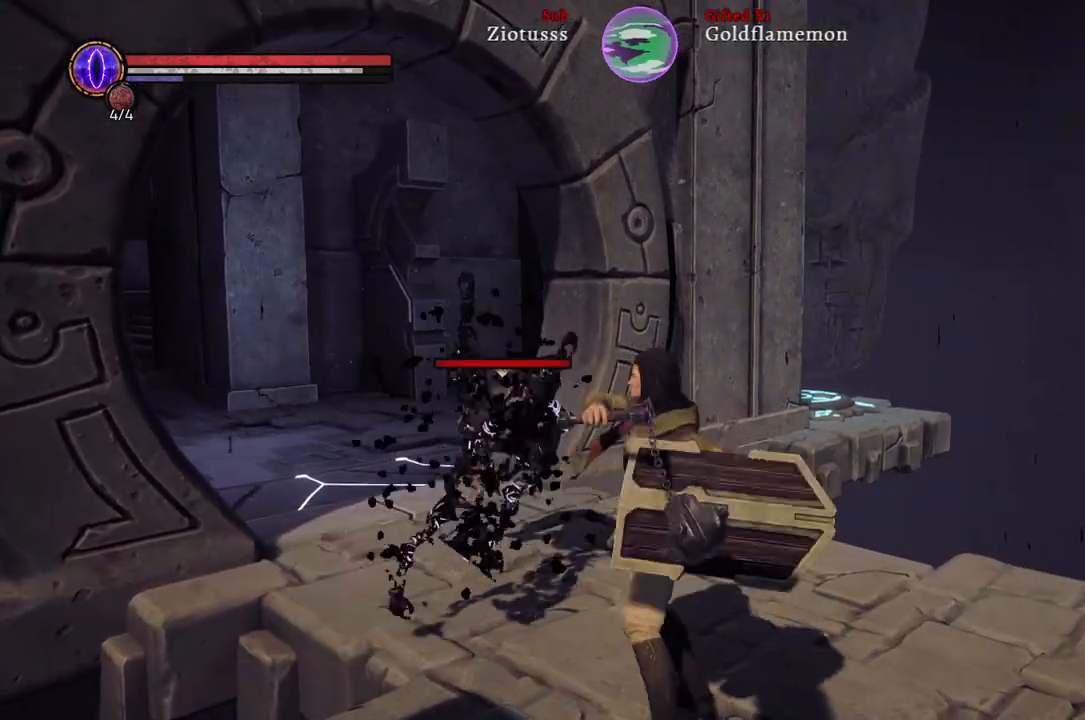
{"buttons": ["L1"], "left_stick": "up", "right_stick": "center", "events": []}
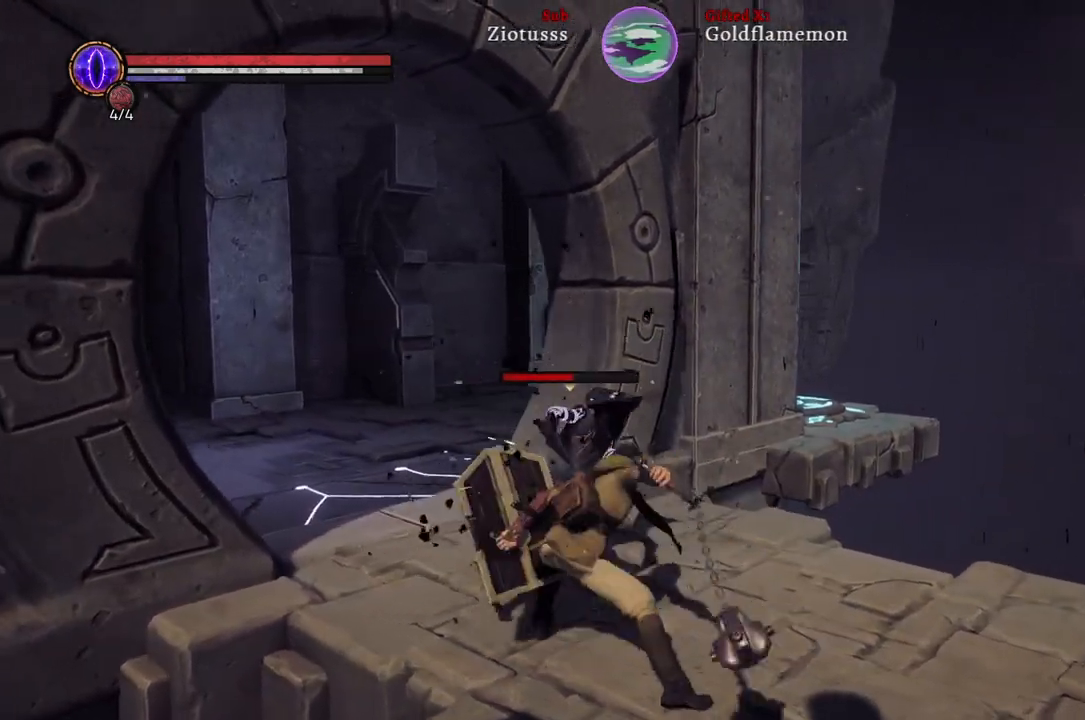
{"buttons": ["L1", "R1"], "left_stick": "up", "right_stick": "center", "events": [[350, "R1", "down"]]}
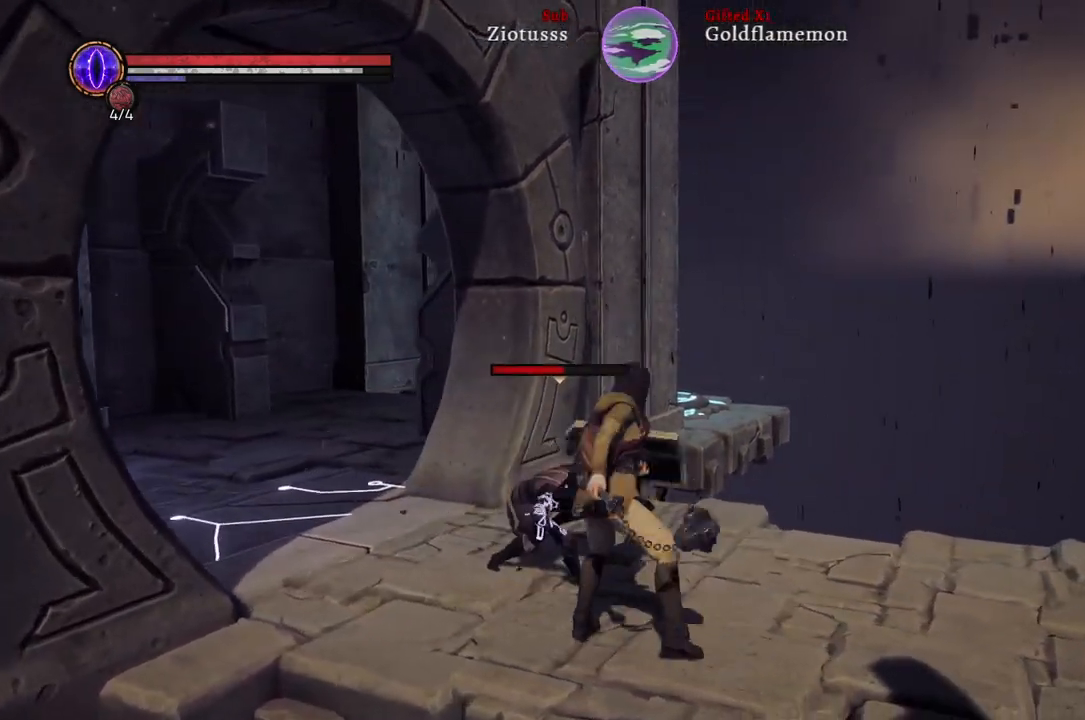
{"buttons": ["L1"], "left_stick": "up", "right_stick": "center", "events": [[17, "R1", "up"]]}
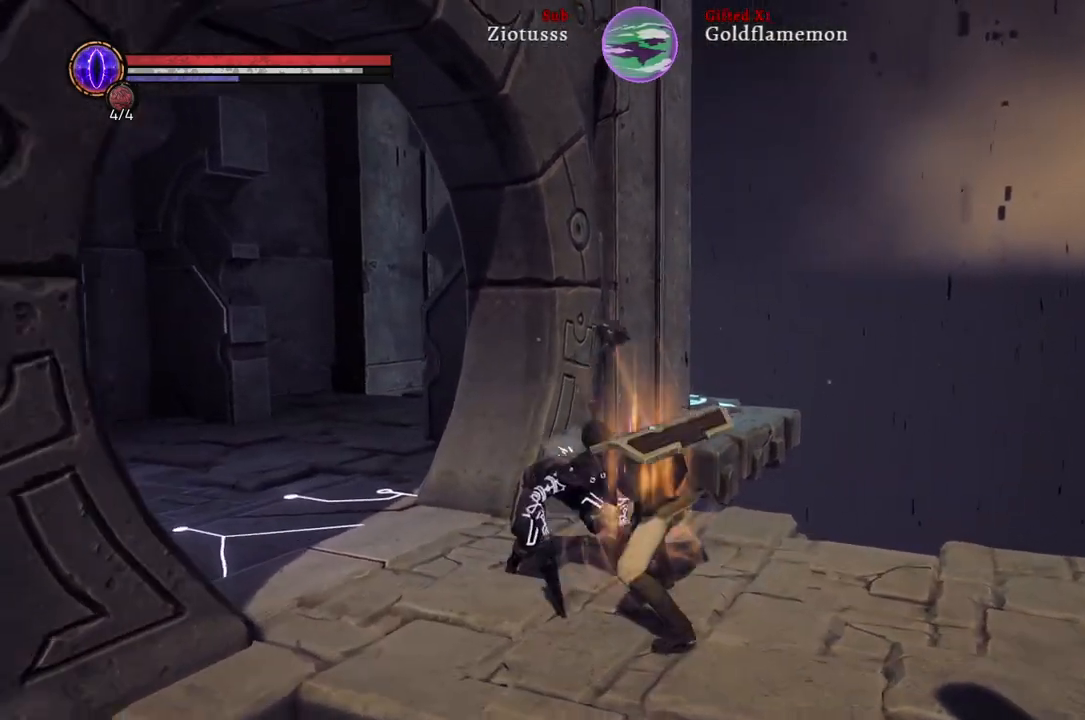
{"buttons": ["L1"], "left_stick": "up", "right_stick": "center", "events": [[250, "R1", "down"], [317, "R1", "up"]]}
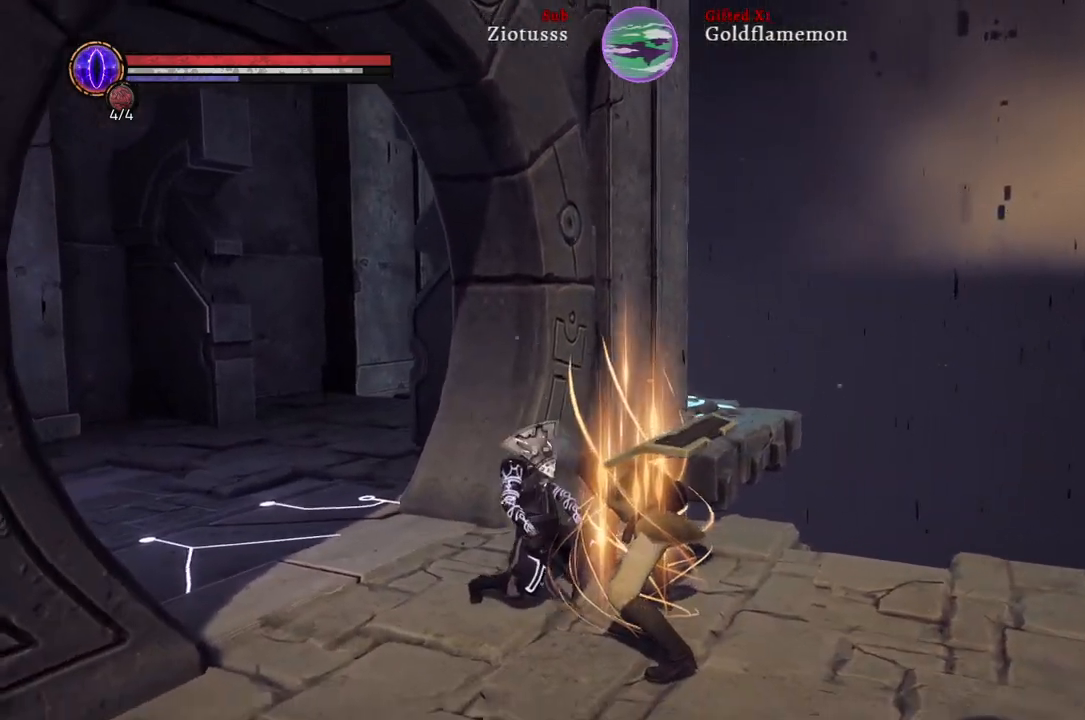
{"buttons": [], "left_stick": "center", "right_stick": "left", "events": [[133, "L1", "up"], [233, "right_stick", "left"], [300, "left_stick", "up-right"], [417, "left_stick", "center"]]}
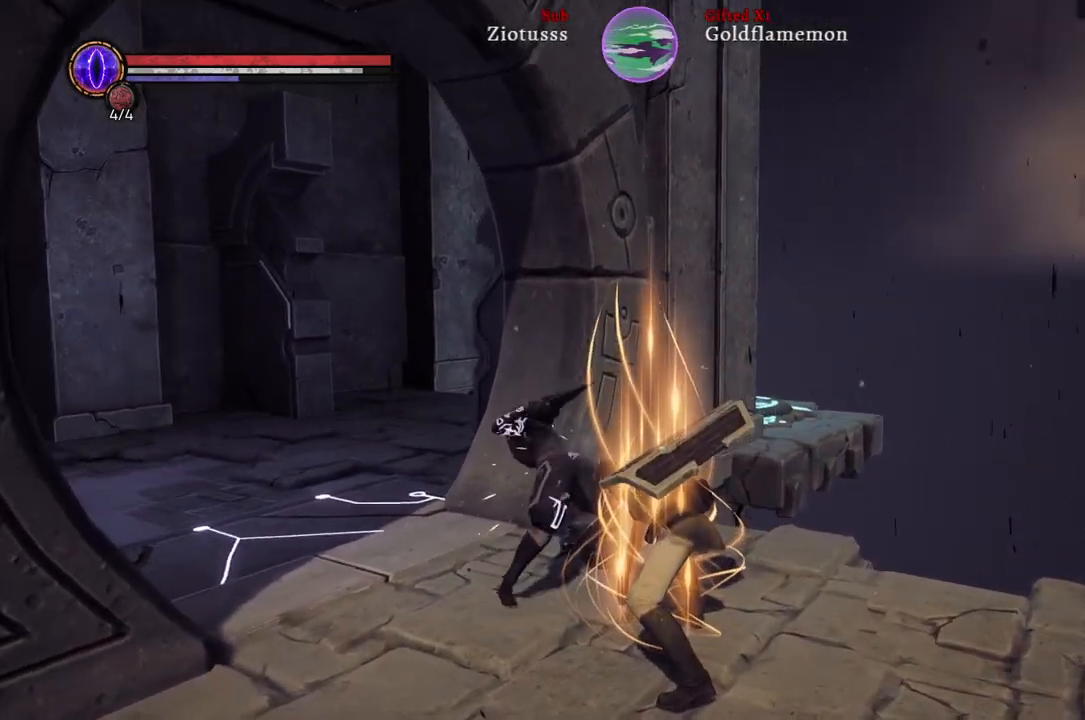
{"buttons": [], "left_stick": "center", "right_stick": "left", "events": [[17, "right_stick", "center"], [267, "right_stick", "left"]]}
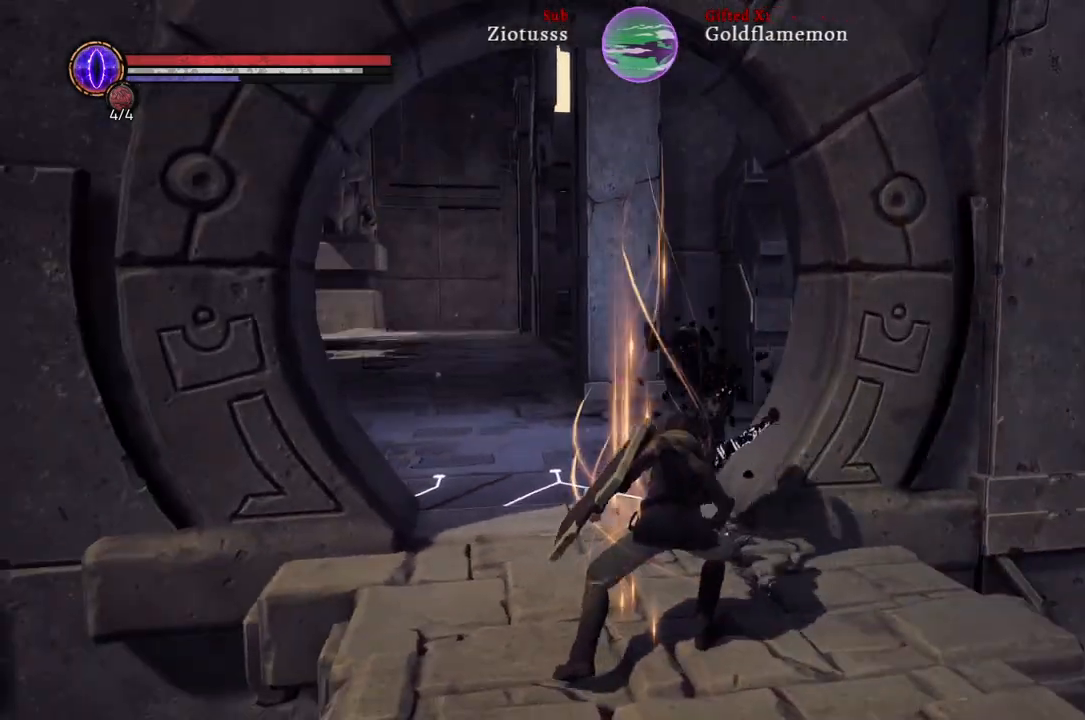
{"buttons": [], "left_stick": "up", "right_stick": "center", "events": [[33, "right_stick", "center"], [233, "left_stick", "up"]]}
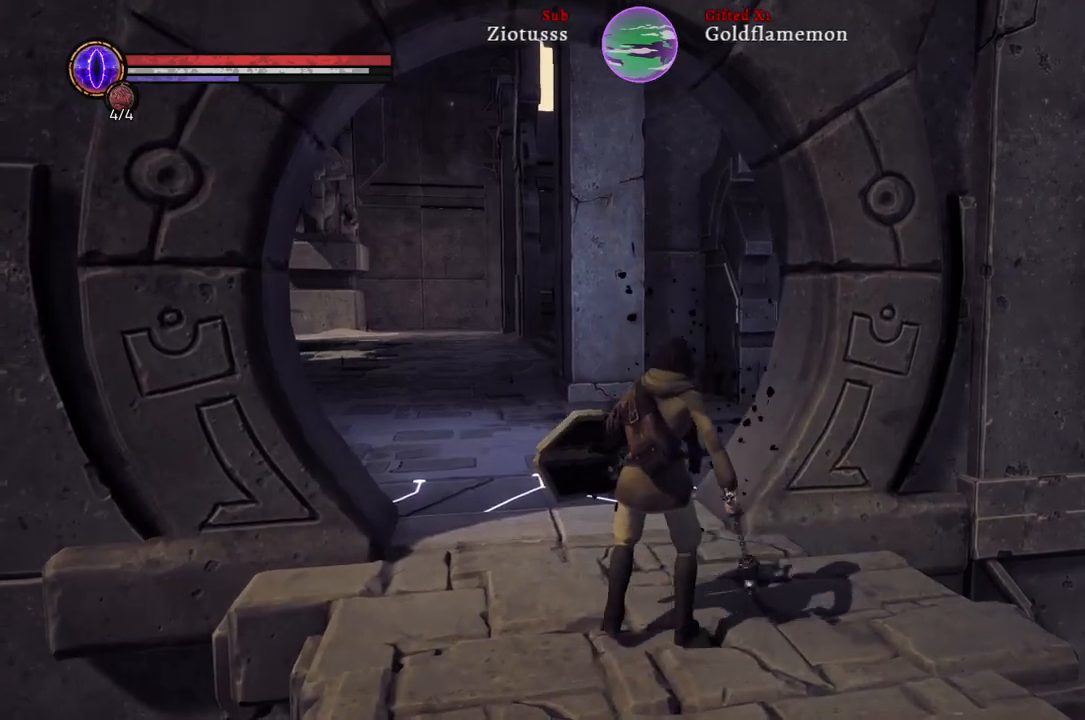
{"buttons": [], "left_stick": "up", "right_stick": "center", "events": [[100, "right_stick", "left"], [317, "right_stick", "center"]]}
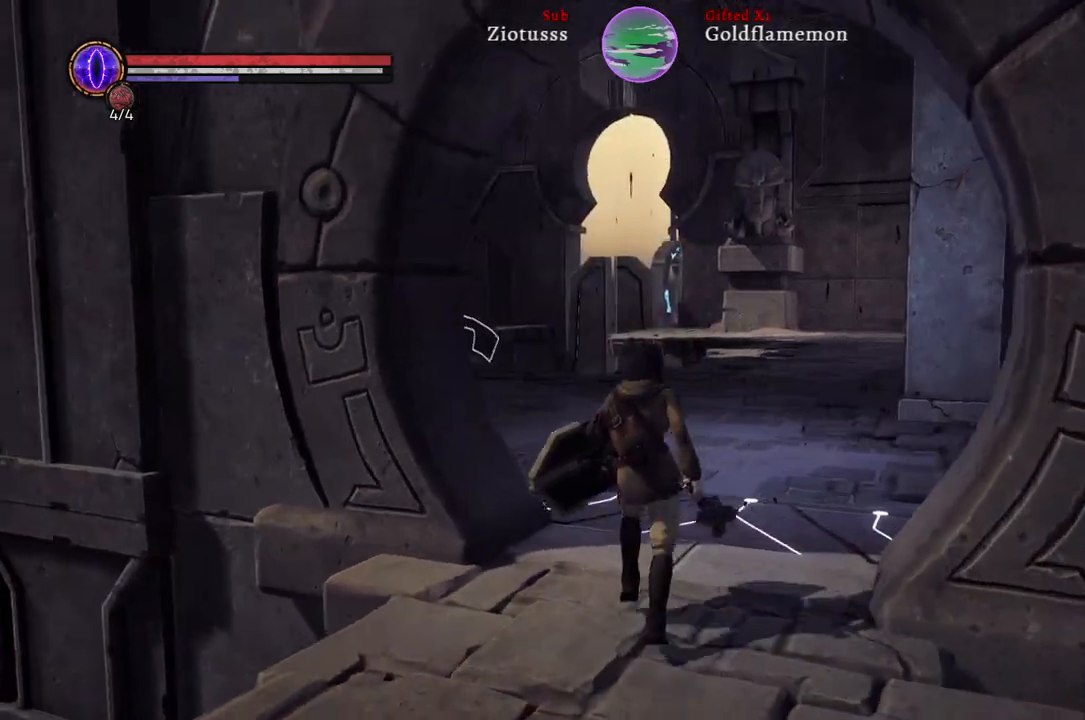
{"buttons": [], "left_stick": "up", "right_stick": "center", "events": []}
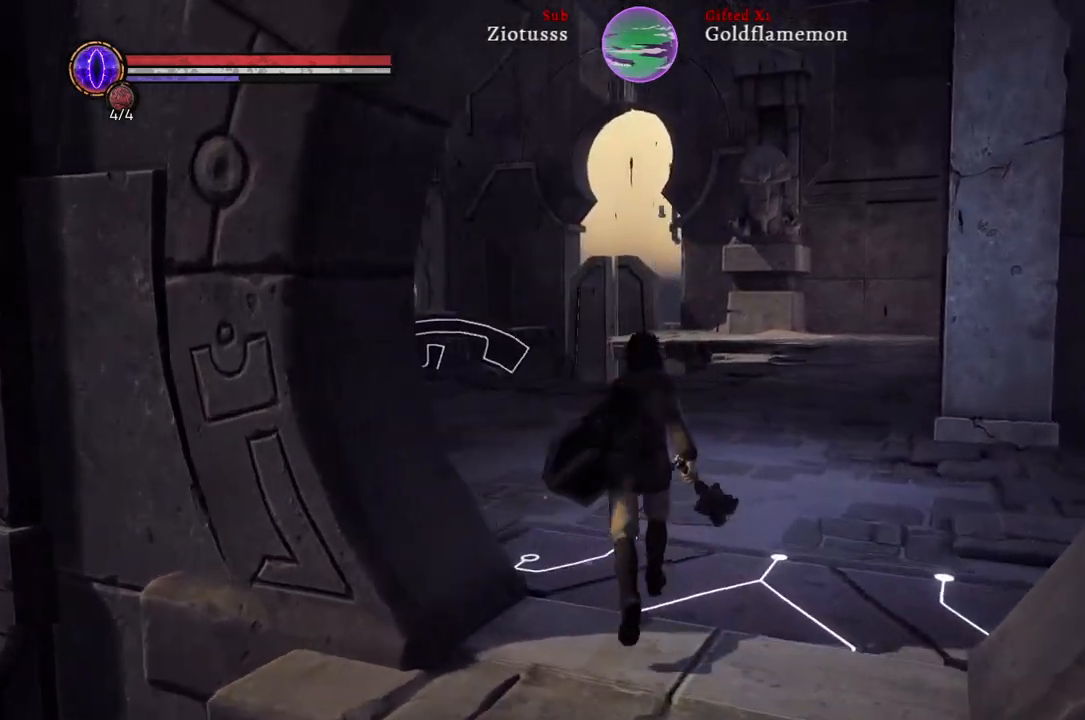
{"buttons": [], "left_stick": "center", "right_stick": "center", "events": [[67, "left_stick", "center"], [267, "START", "down"], [400, "START", "up"]]}
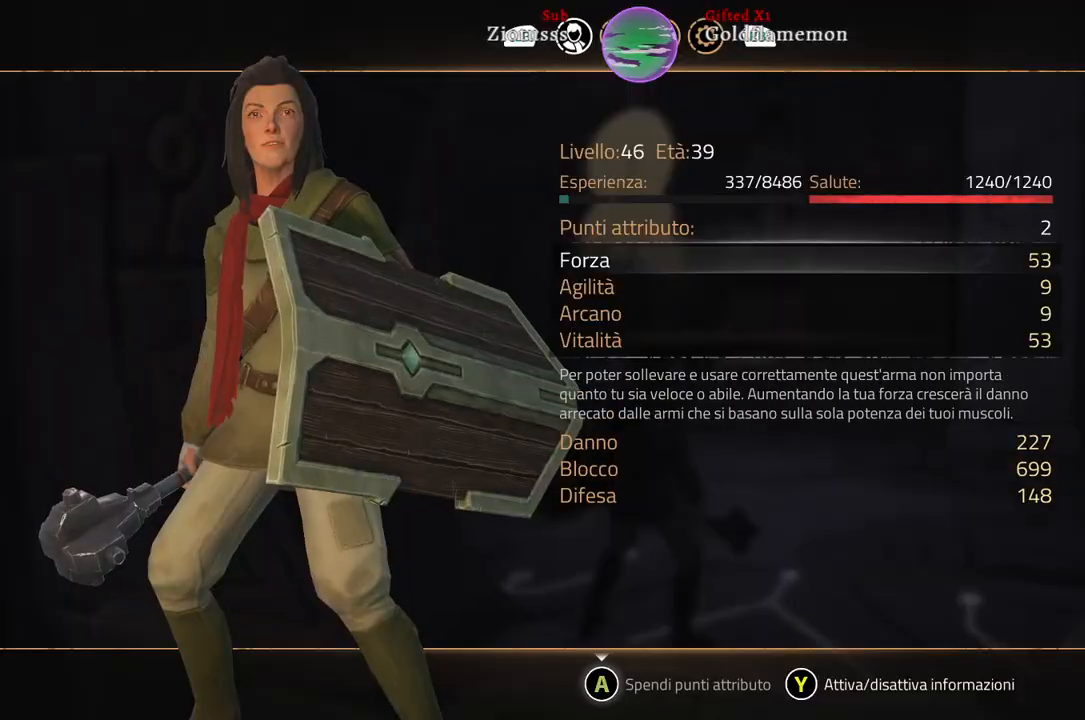
{"buttons": [], "left_stick": "center", "right_stick": "center", "events": []}
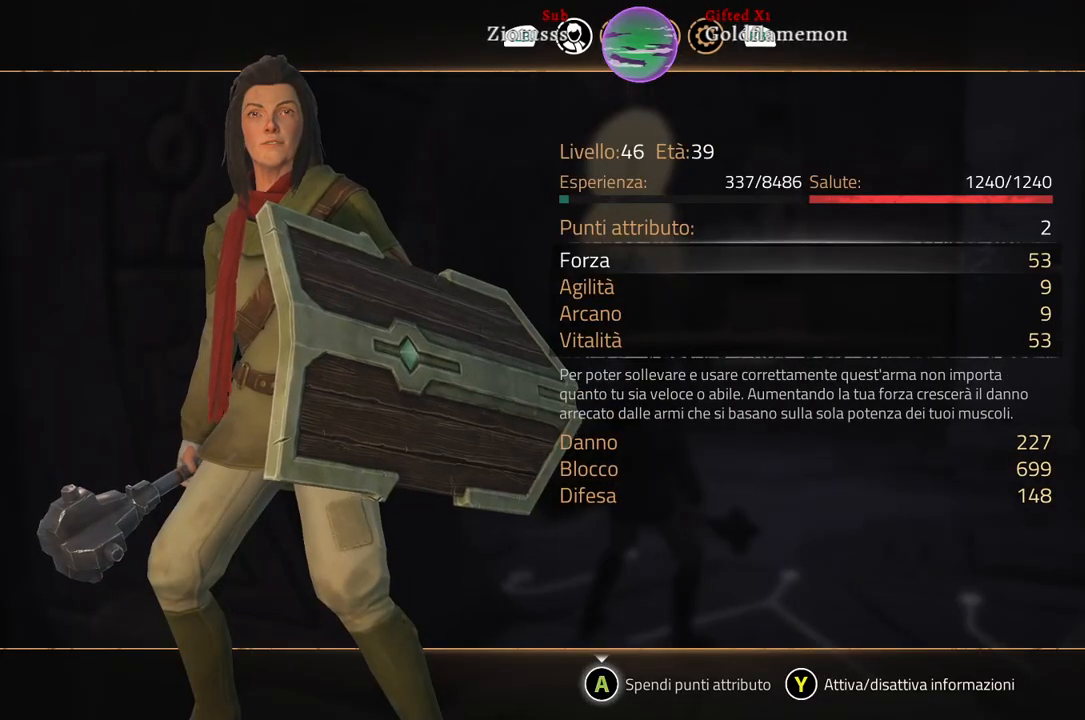
{"buttons": [], "left_stick": "center", "right_stick": "center", "events": [[117, "left_stick", "right"], [283, "left_stick", "center"]]}
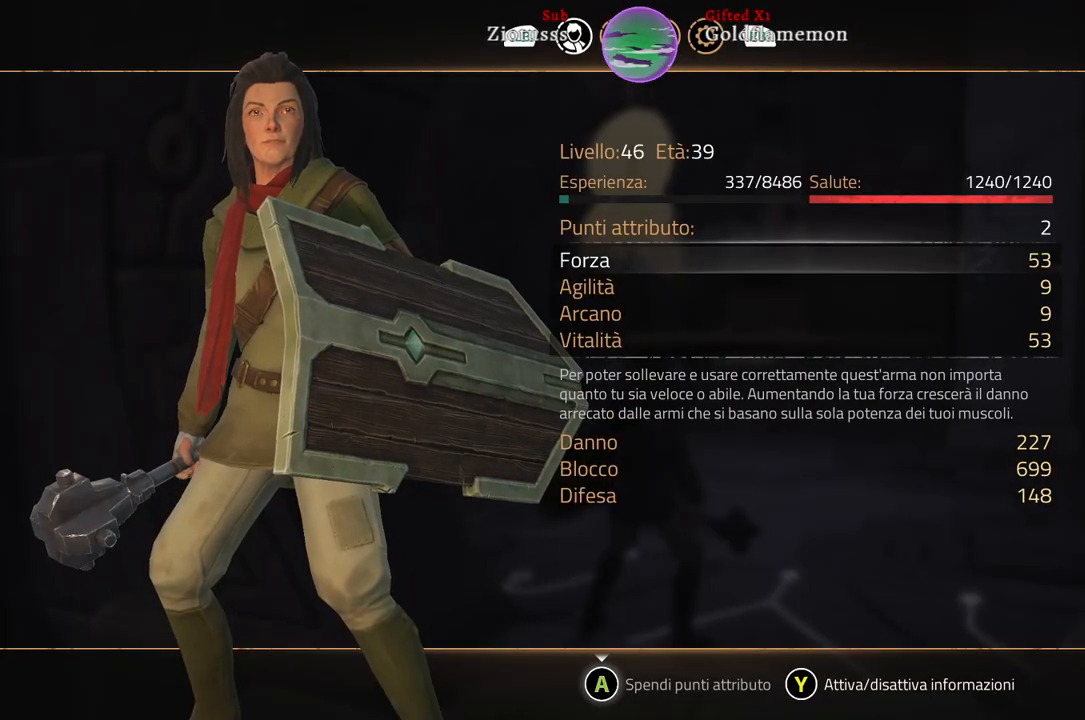
{"buttons": [], "left_stick": "right", "right_stick": "center", "events": [[83, "A", "down"], [200, "A", "up"], [467, "left_stick", "right"]]}
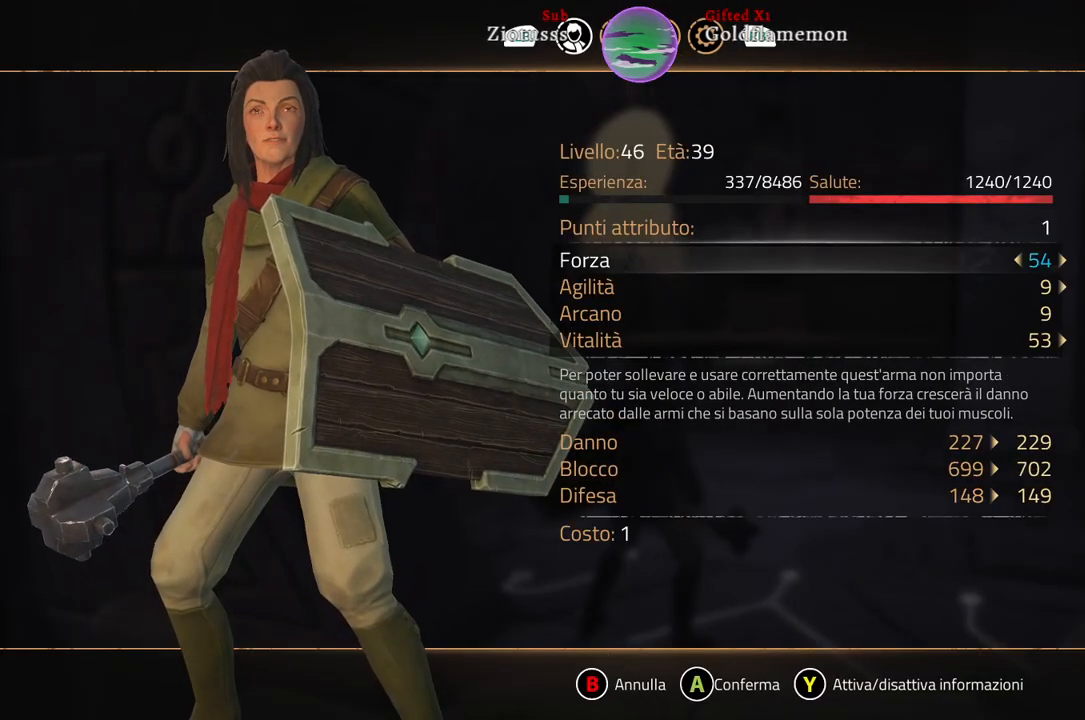
{"buttons": [], "left_stick": "down", "right_stick": "center", "events": [[217, "left_stick", "center"], [317, "left_stick", "down"]]}
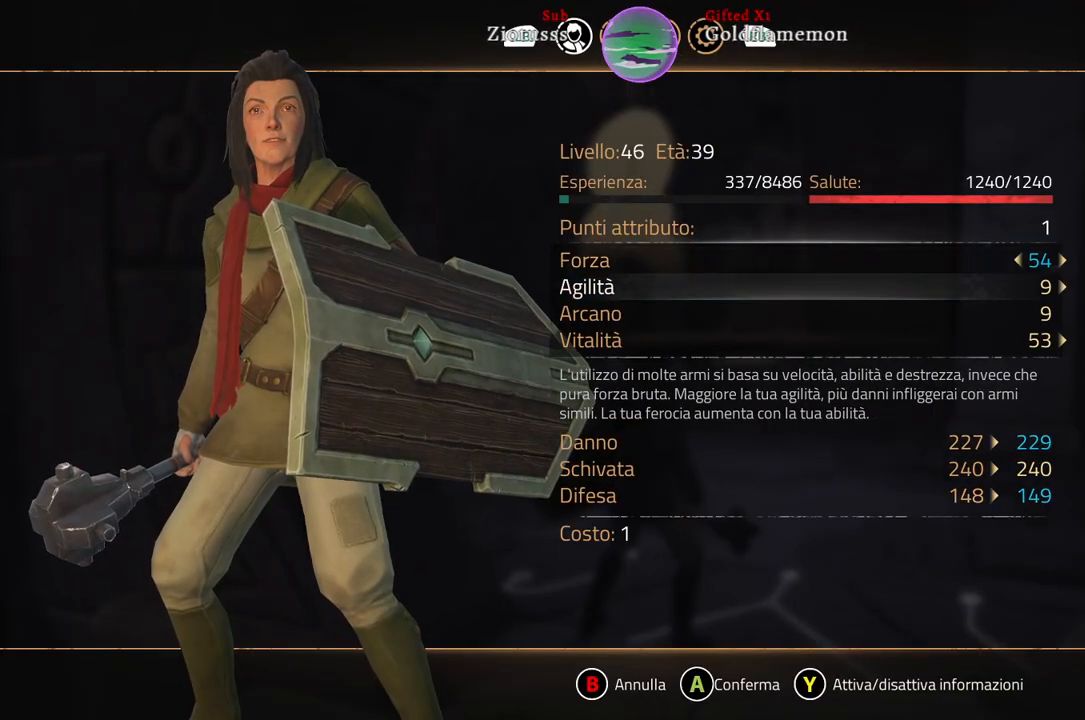
{"buttons": [], "left_stick": "center", "right_stick": "center", "events": [[17, "left_stick", "center"], [100, "left_stick", "down"], [500, "left_stick", "center"]]}
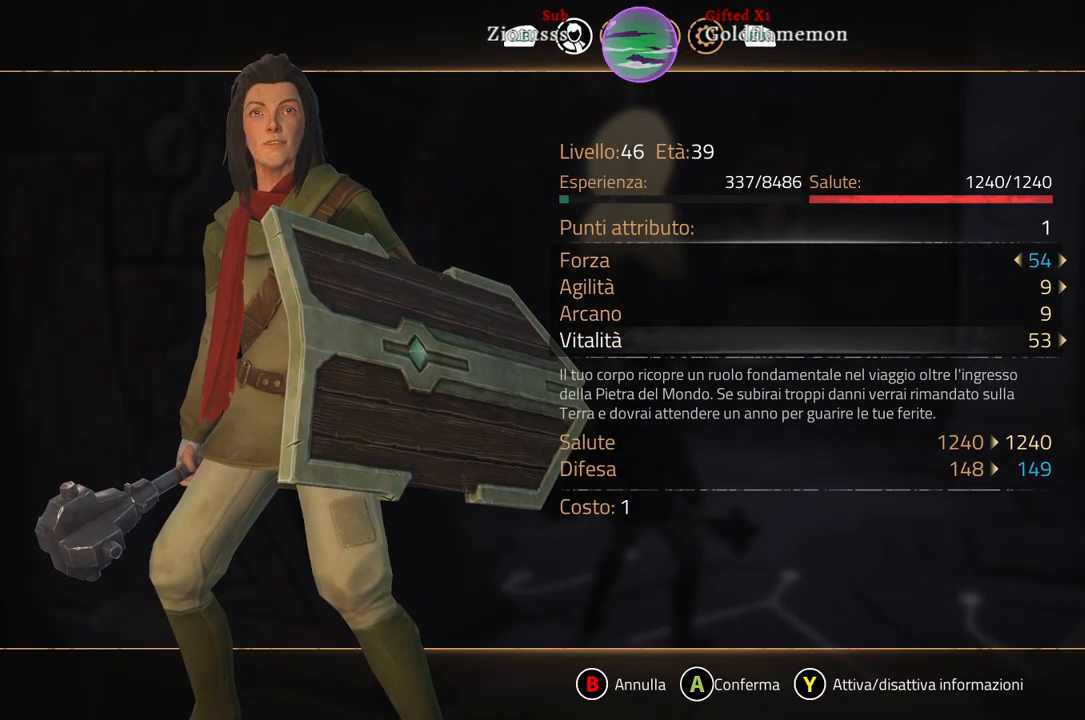
{"buttons": ["A"], "left_stick": "center", "right_stick": "center", "events": [[83, "left_stick", "right"], [267, "left_stick", "center"], [417, "A", "down"]]}
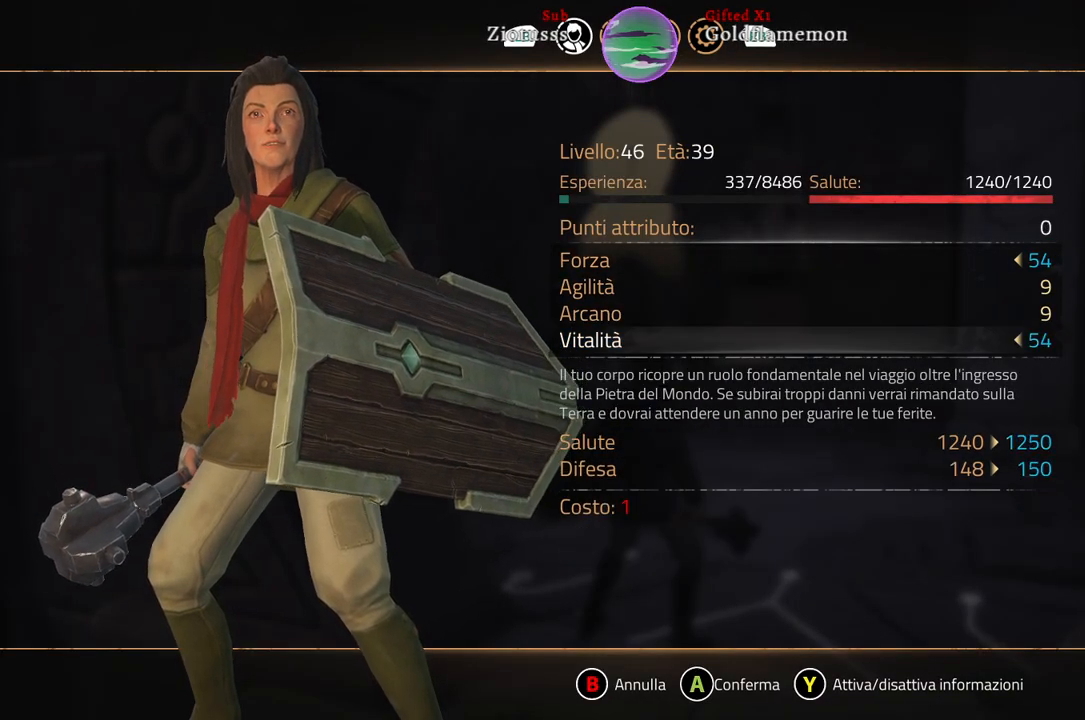
{"buttons": ["B"], "left_stick": "center", "right_stick": "center", "events": [[67, "A", "up"], [500, "B", "down"]]}
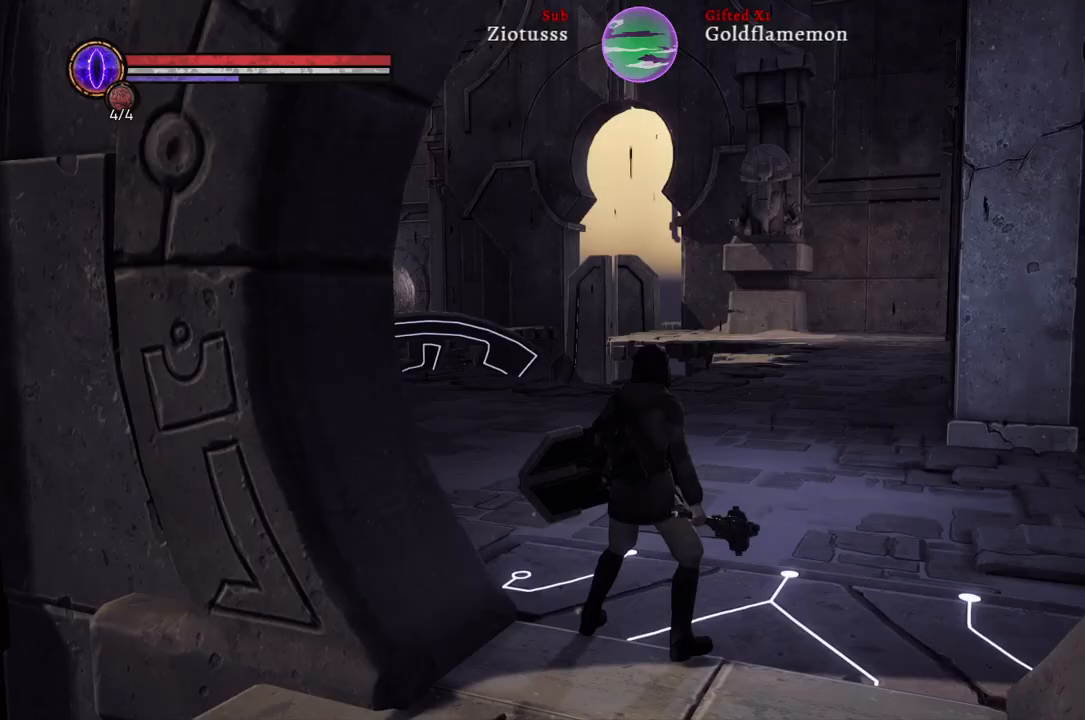
{"buttons": [], "left_stick": "up", "right_stick": "center", "events": [[50, "B", "up"], [317, "left_stick", "up"]]}
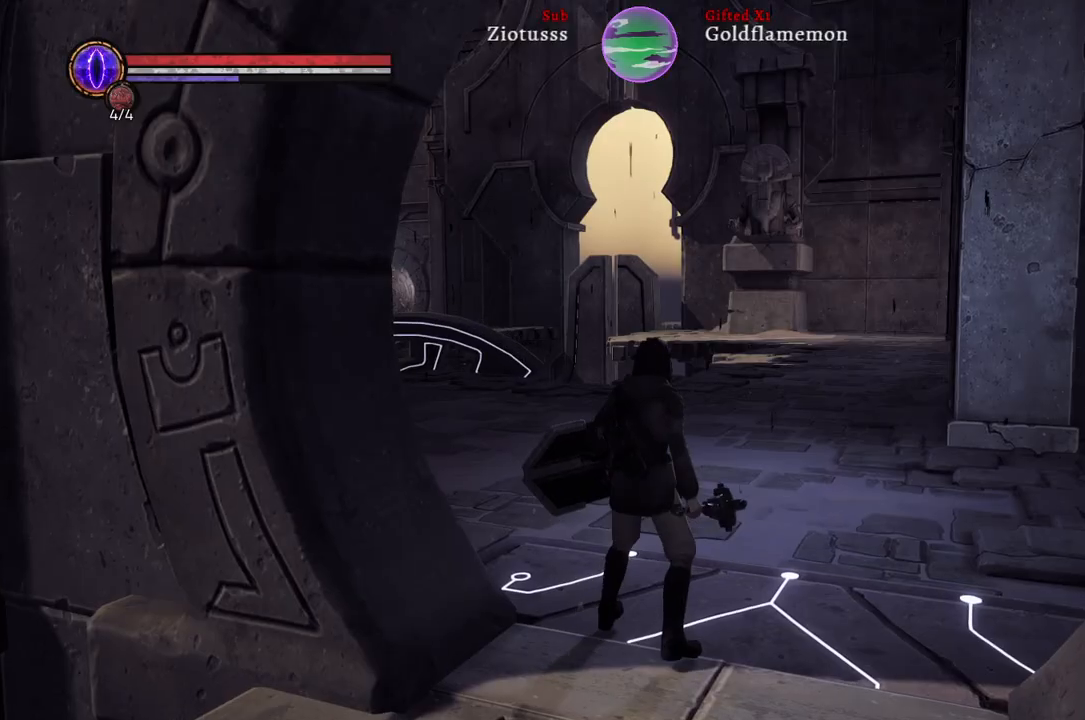
{"buttons": [], "left_stick": "up", "right_stick": "center", "events": []}
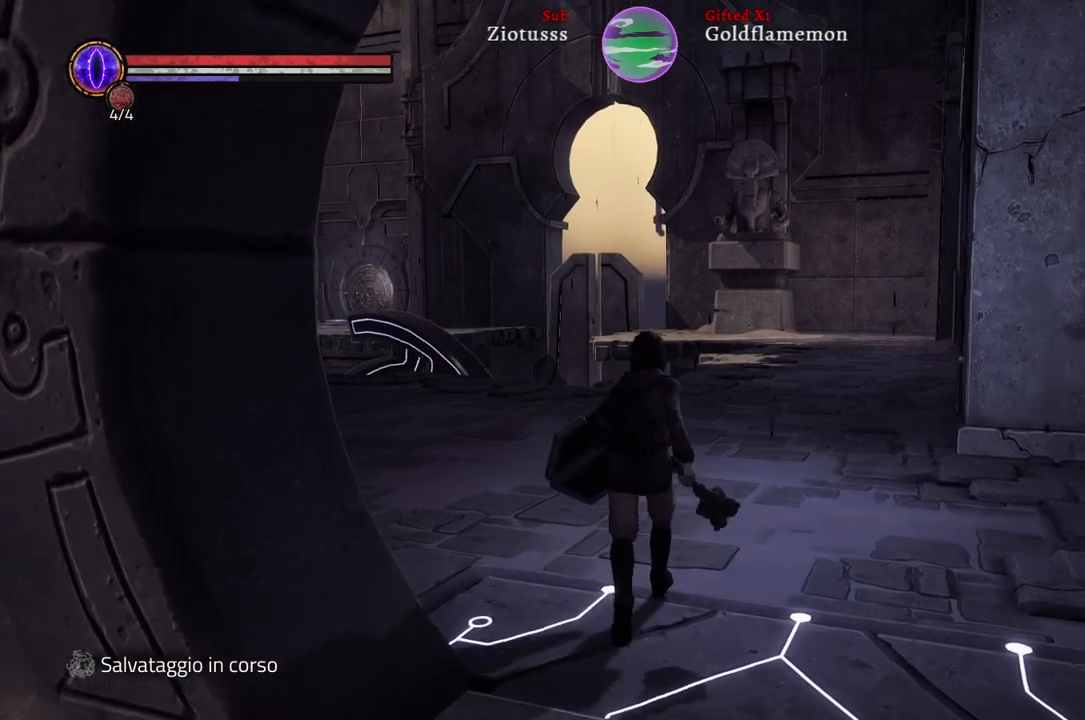
{"buttons": [], "left_stick": "up", "right_stick": "center", "events": []}
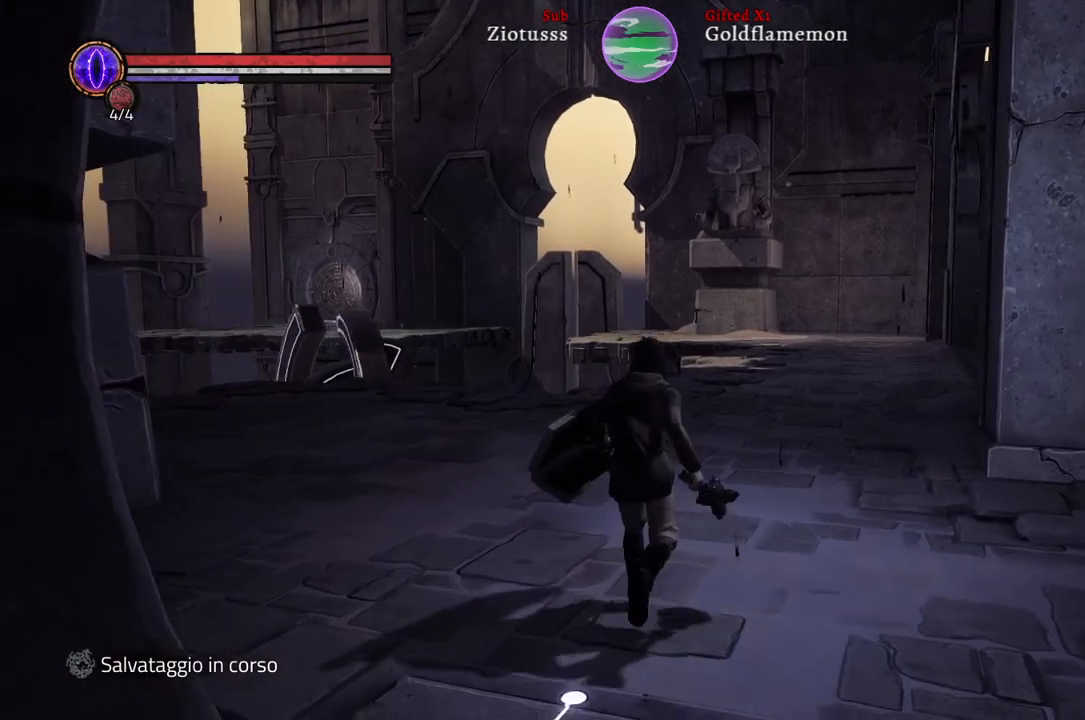
{"buttons": [], "left_stick": "up", "right_stick": "center", "events": []}
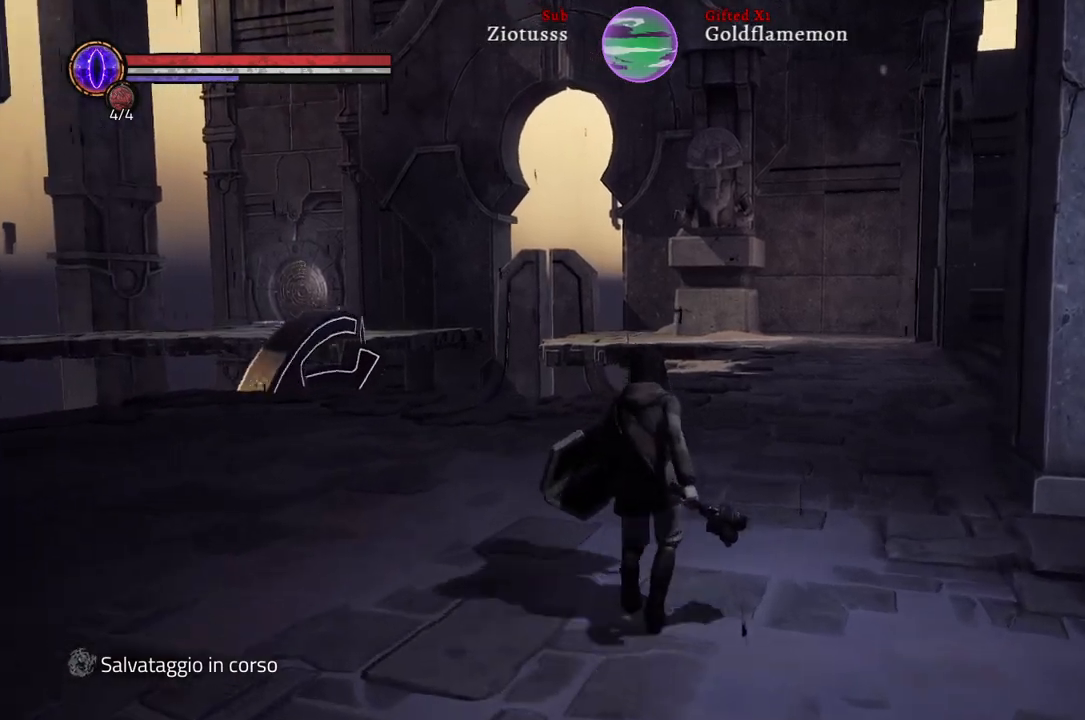
{"buttons": [], "left_stick": "up", "right_stick": "center", "events": []}